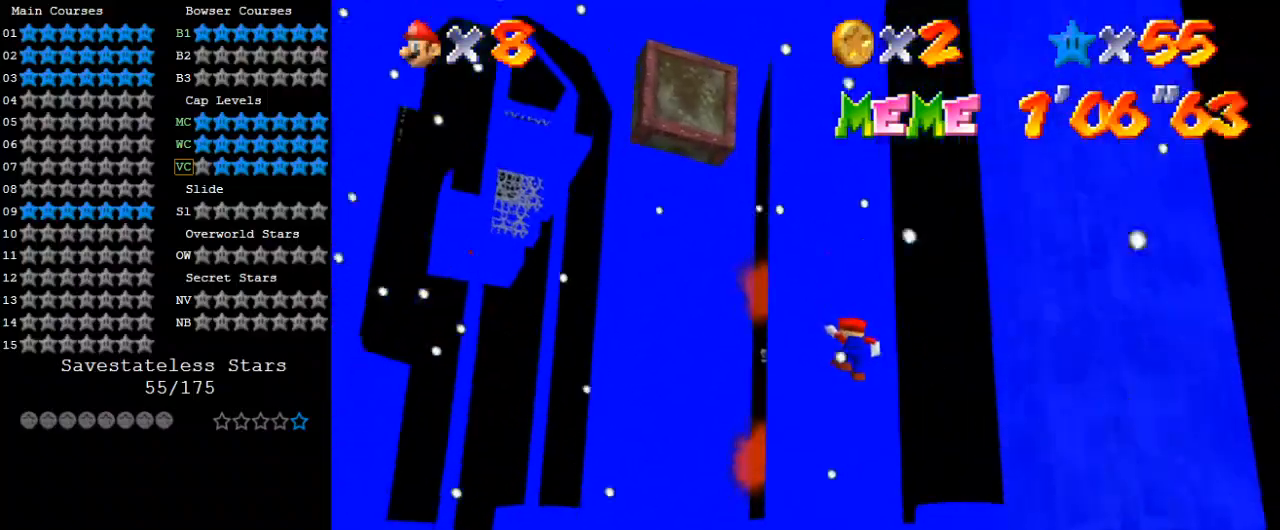
Gameplay with keyboard; each line is a JSON object with the keys held at the frame after it. "events" lists presses ("down") and releases ("up") of "a", "c", "ctrl", "d", "down", "left", "return", "right", "s", "shift", "up", "w", "x" and "y" between this image and that frame as [ms after this image, input, new state], when the widget could be followed in between. No other keys are recorded. Mouse input is not recorded.
{"keys": ["c", "down", "right", "shift"], "events": [[67, "return", "down"], [167, "return", "up"], [233, "shift", "up"], [233, "up", "up"], [333, "right", "down"], [400, "down", "down"], [400, "shift", "down"]]}
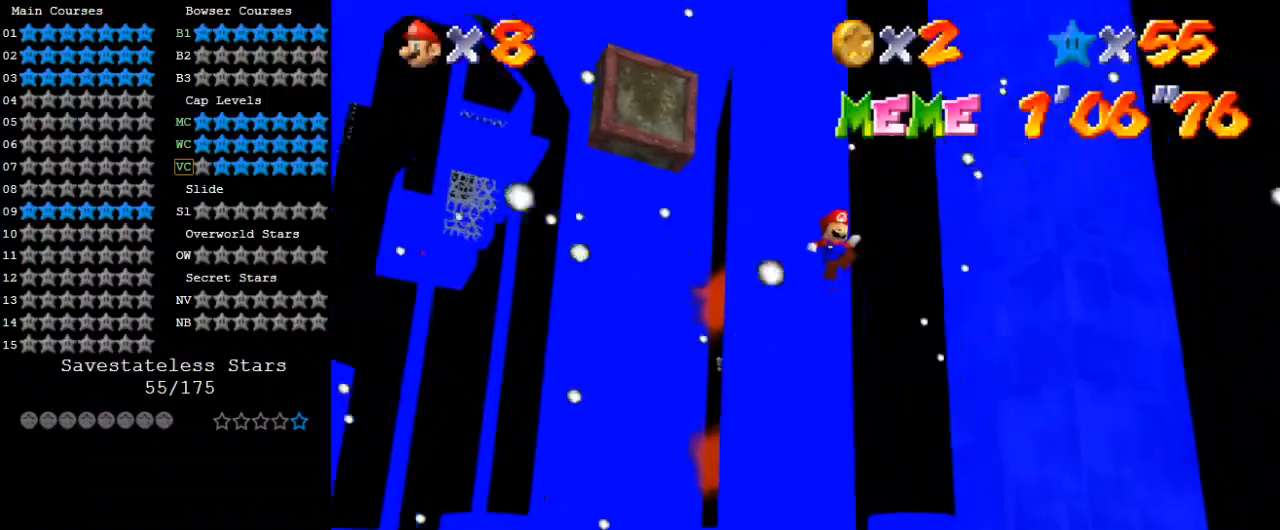
{"keys": ["c", "left", "shift", "up"], "events": [[333, "shift", "up"], [400, "down", "up"], [500, "left", "down"], [500, "right", "up"], [500, "shift", "down"], [500, "up", "down"]]}
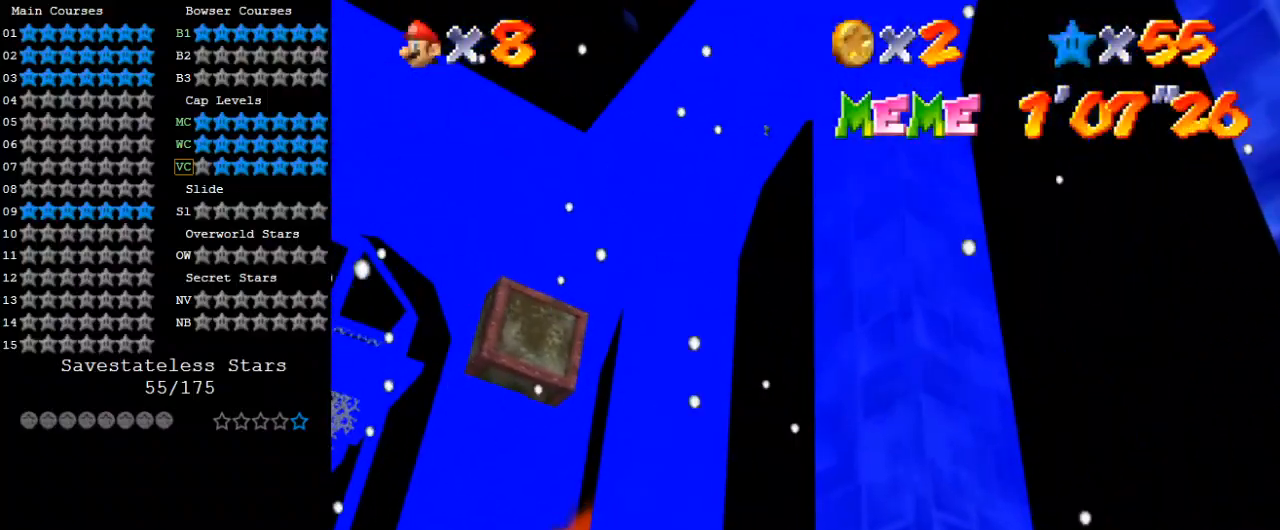
{"keys": ["c", "left", "up"], "events": [[233, "left", "up"], [233, "shift", "up"], [500, "left", "down"]]}
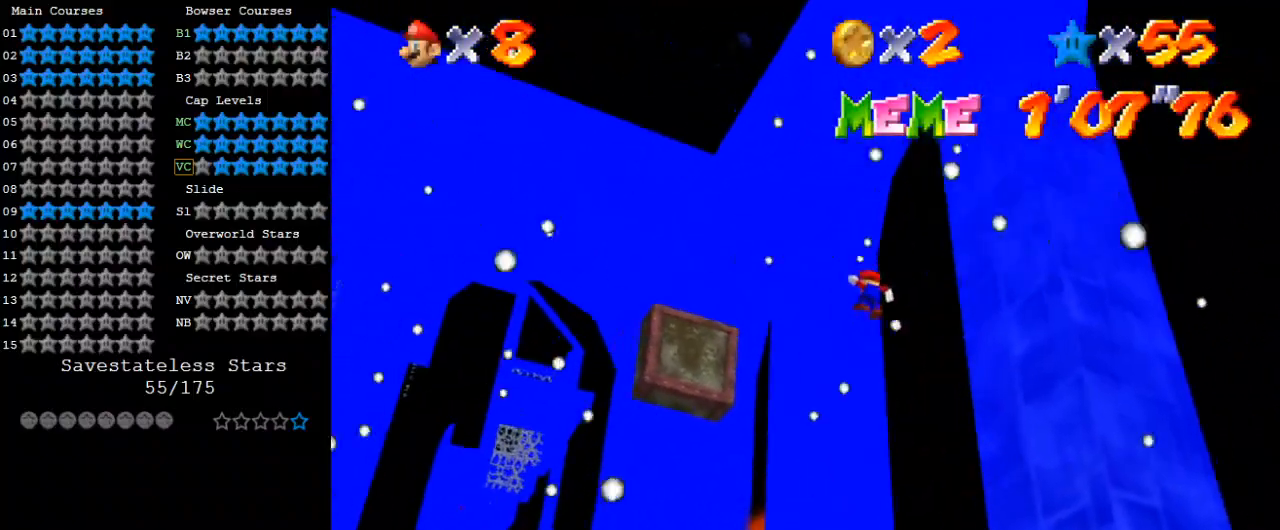
{"keys": ["c", "down", "shift"], "events": [[200, "shift", "down"], [433, "up", "up"], [467, "left", "up"], [500, "down", "down"]]}
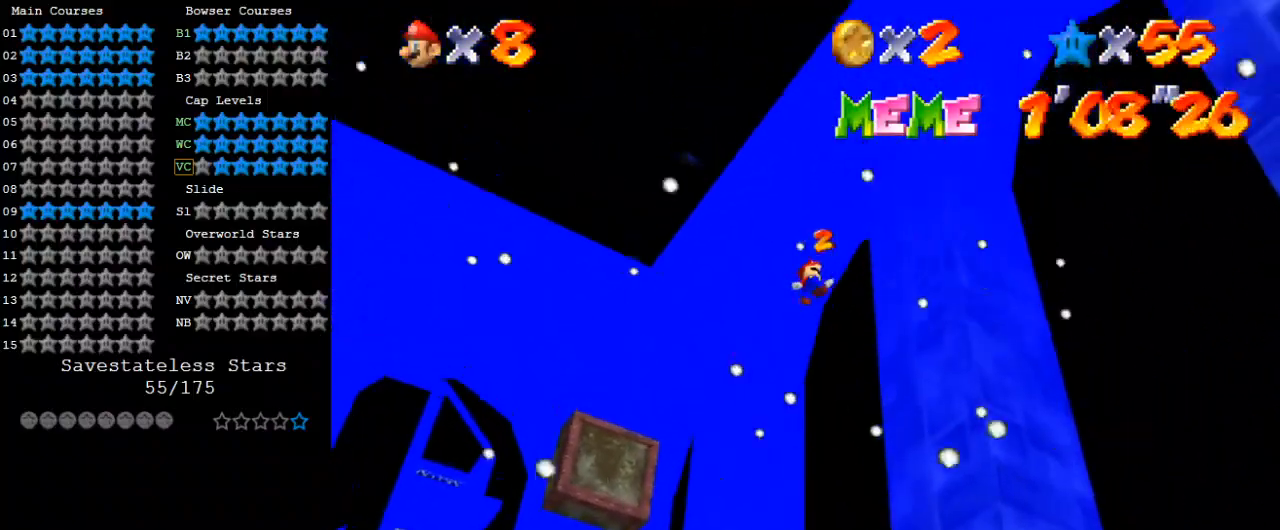
{"keys": ["c", "down", "shift"], "events": [[100, "right", "down"], [100, "shift", "up"], [167, "right", "up"], [300, "down", "up"], [333, "down", "down"], [400, "right", "down"], [400, "shift", "down"], [467, "right", "up"]]}
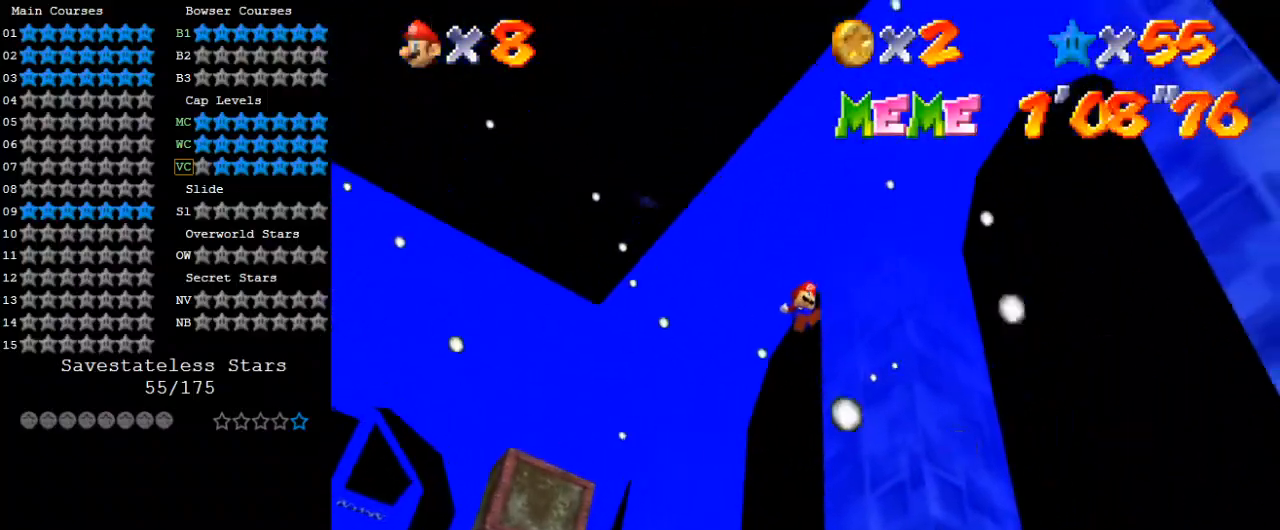
{"keys": ["c", "up"], "events": [[33, "shift", "up"], [100, "shift", "down"], [200, "right", "down"], [200, "shift", "up"], [267, "shift", "down"], [333, "down", "up"], [333, "shift", "up"], [400, "right", "up"], [400, "shift", "down"], [433, "up", "down"], [500, "shift", "up"]]}
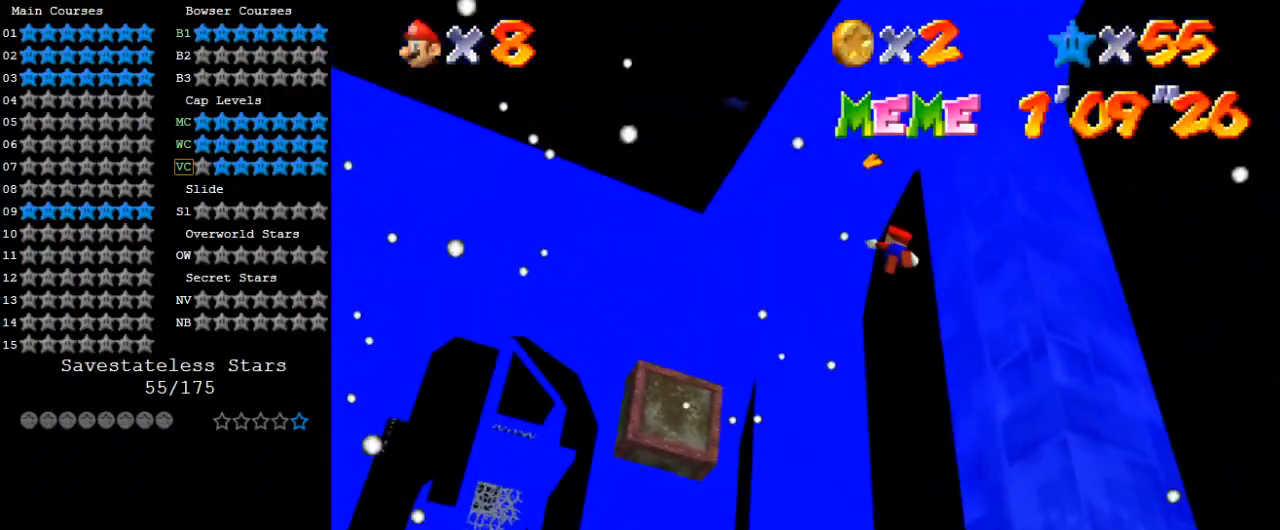
{"keys": ["c", "left"], "events": [[300, "left", "down"], [433, "up", "up"]]}
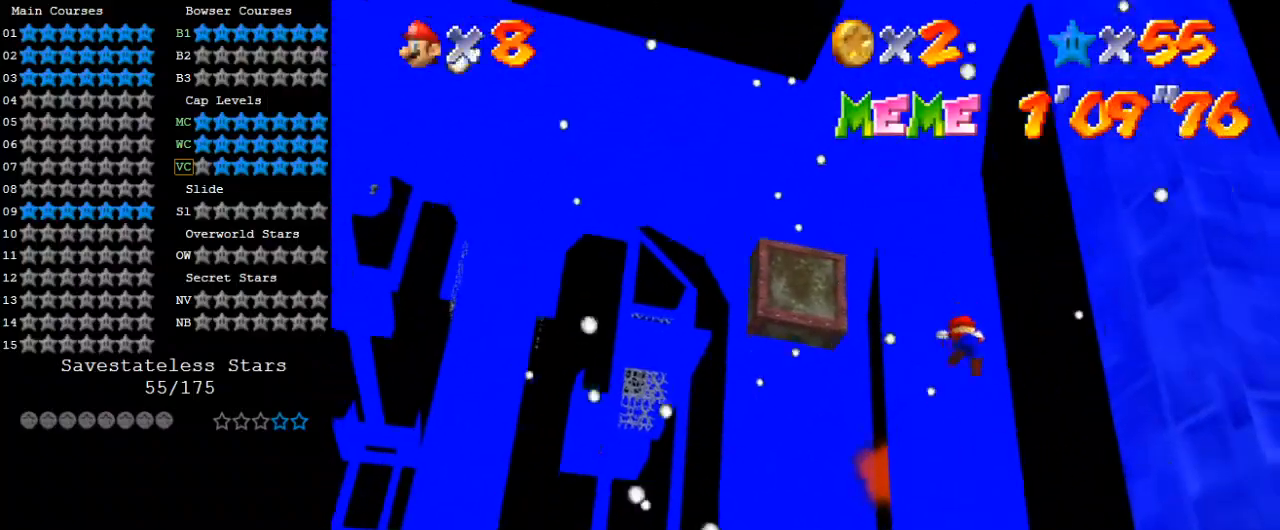
{"keys": ["c", "down", "right"], "events": [[33, "down", "down"], [33, "shift", "down"], [100, "left", "up"], [100, "right", "down"], [167, "right", "up"], [267, "shift", "up"], [367, "right", "down"]]}
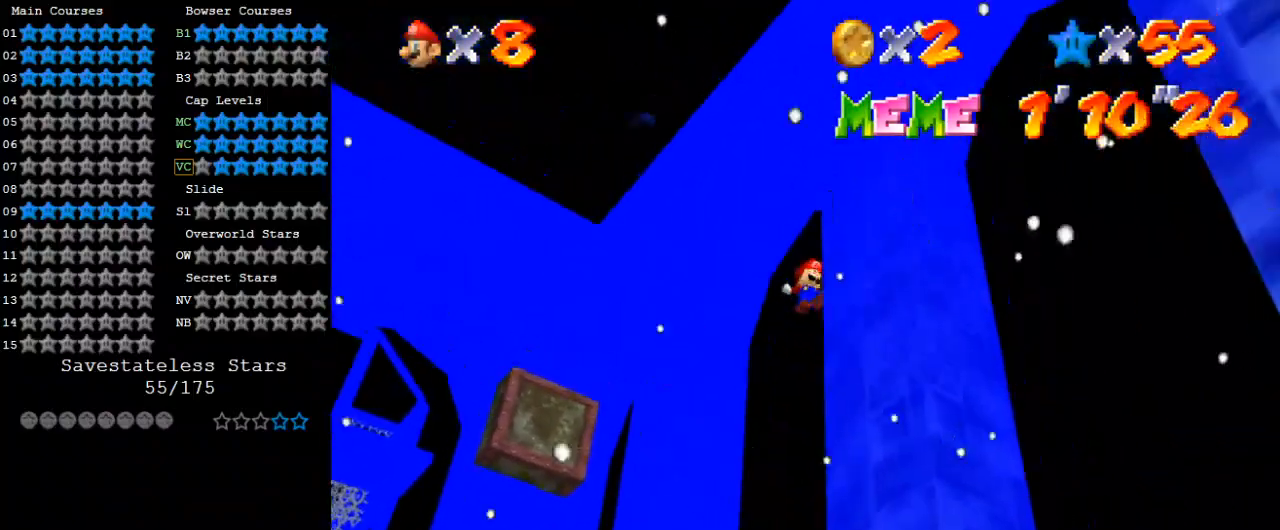
{"keys": ["c", "left", "shift", "up"], "events": [[100, "left", "down"], [100, "right", "up"], [133, "shift", "down"], [333, "down", "up"], [433, "up", "down"]]}
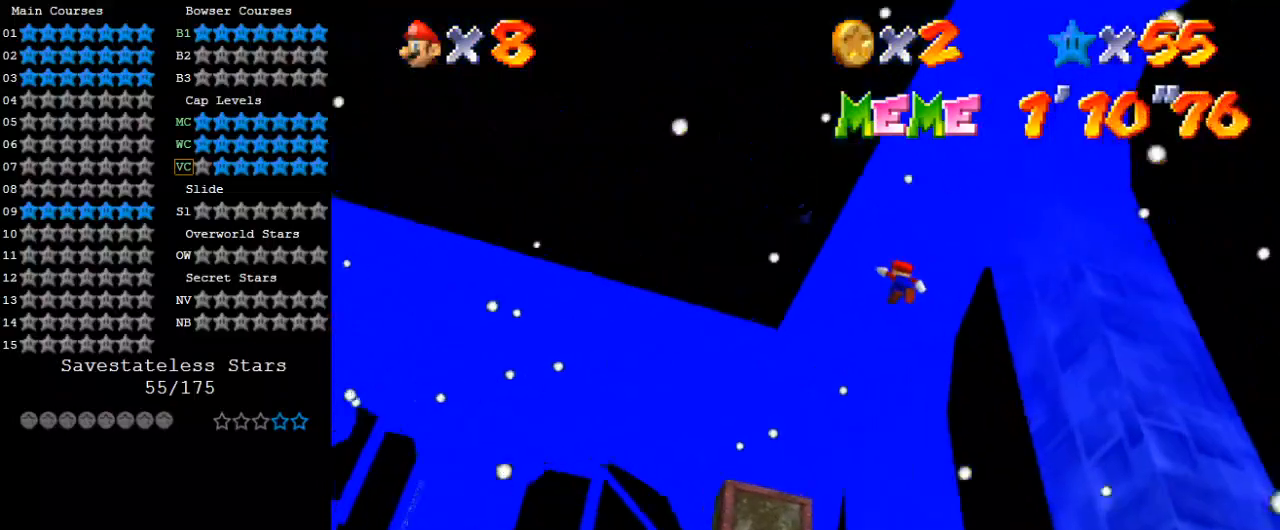
{"keys": ["c", "shift", "up"], "events": [[300, "left", "up"]]}
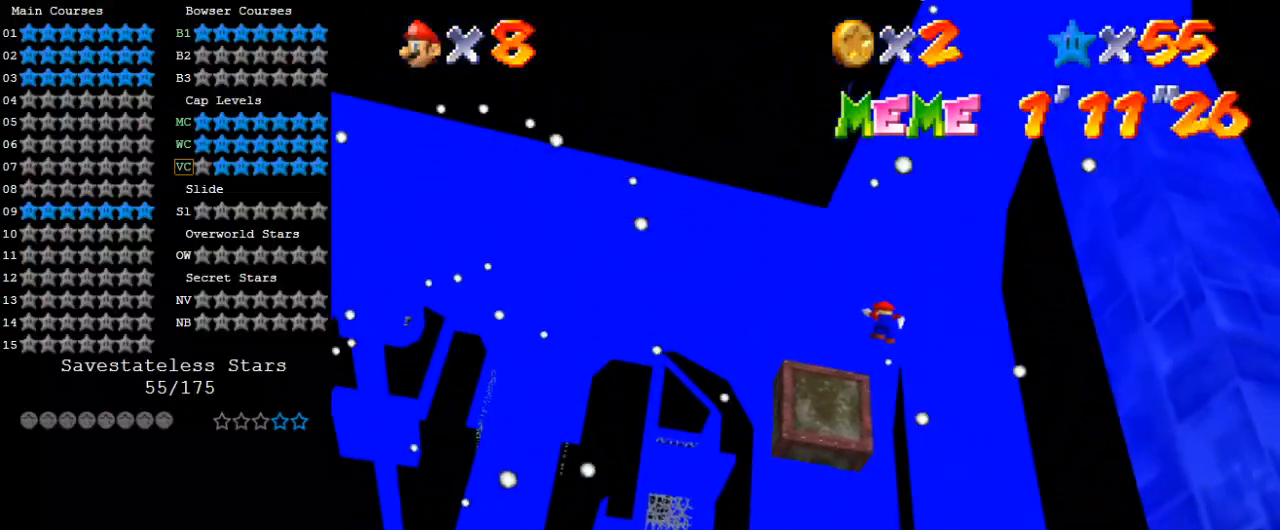
{"keys": ["c", "up"], "events": [[233, "shift", "up"], [333, "right", "down"], [400, "right", "up"]]}
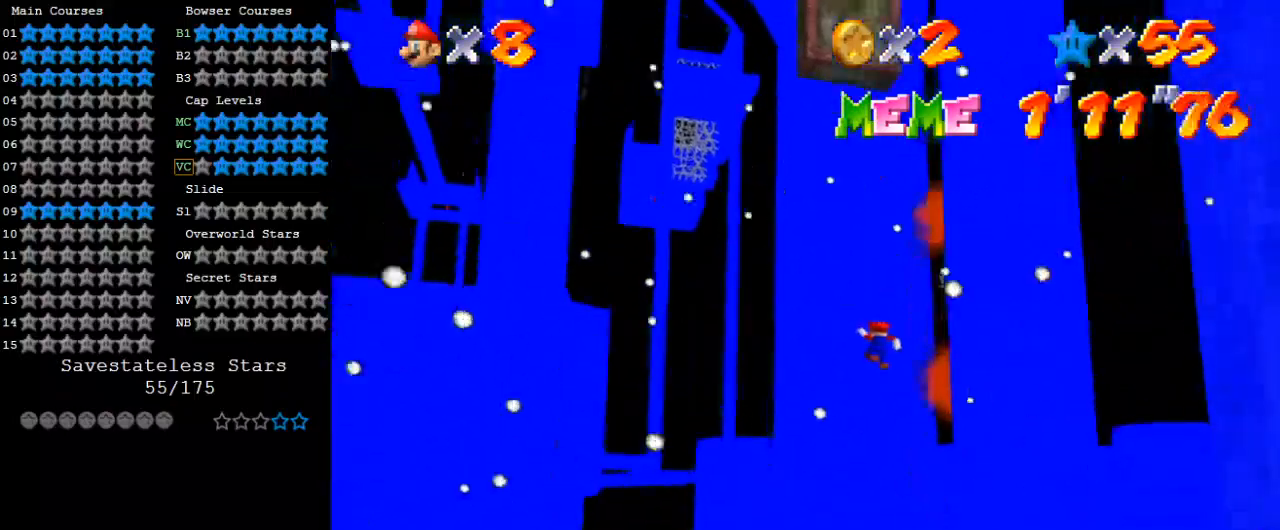
{"keys": ["c", "up"], "events": [[33, "return", "down"], [33, "shift", "down"], [200, "return", "up"], [267, "shift", "up"]]}
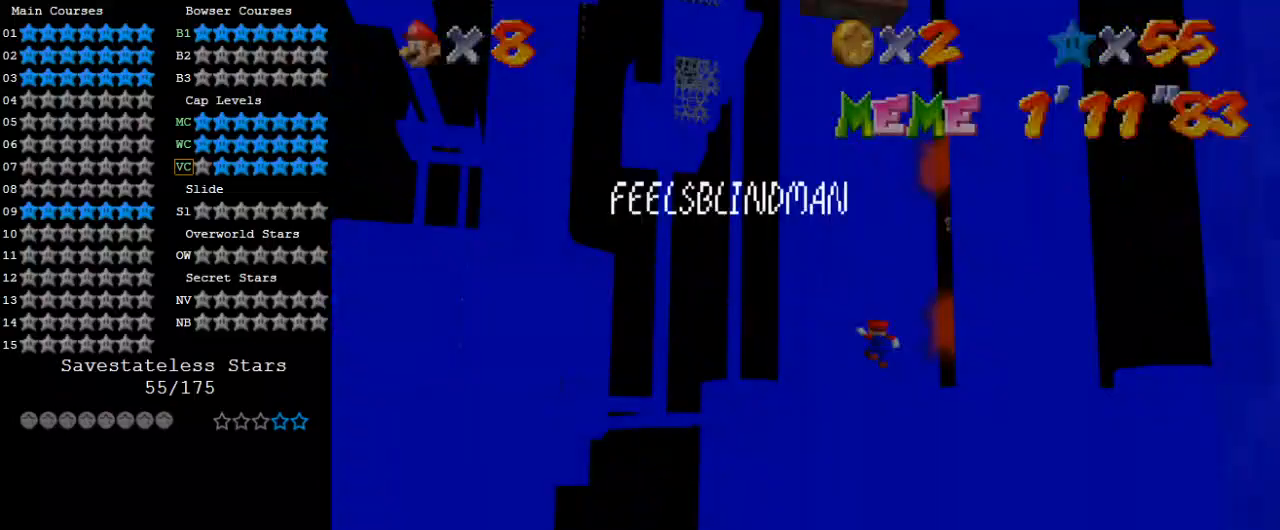
{"keys": ["c", "right", "shift"], "events": [[67, "shift", "down"], [100, "shift", "up"], [200, "shift", "down"], [233, "return", "down"], [333, "return", "up"], [467, "right", "down"], [467, "up", "up"]]}
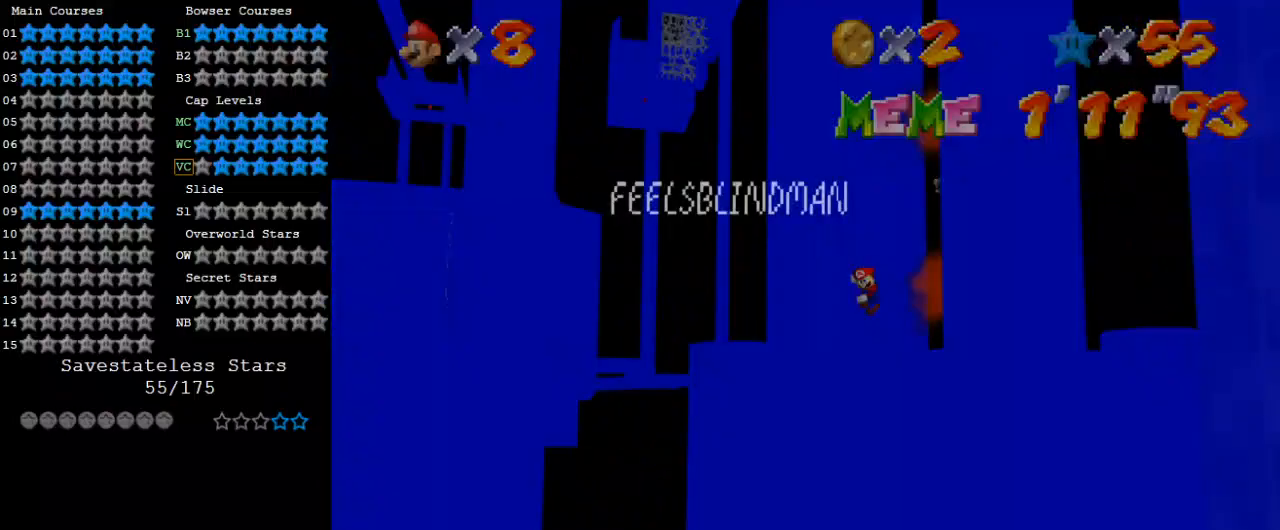
{"keys": ["c", "down", "right"], "events": [[33, "shift", "up"], [167, "down", "down"], [200, "shift", "down"], [433, "shift", "up"]]}
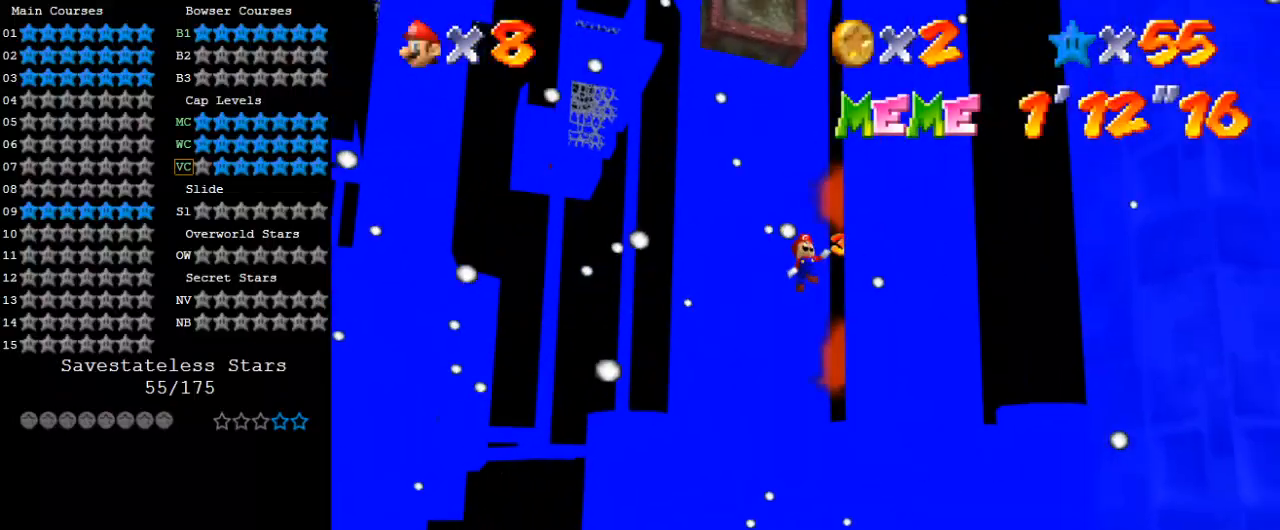
{"keys": ["c", "left", "shift", "up"], "events": [[267, "left", "down"], [267, "right", "up"], [333, "shift", "down"], [400, "down", "up"], [500, "up", "down"]]}
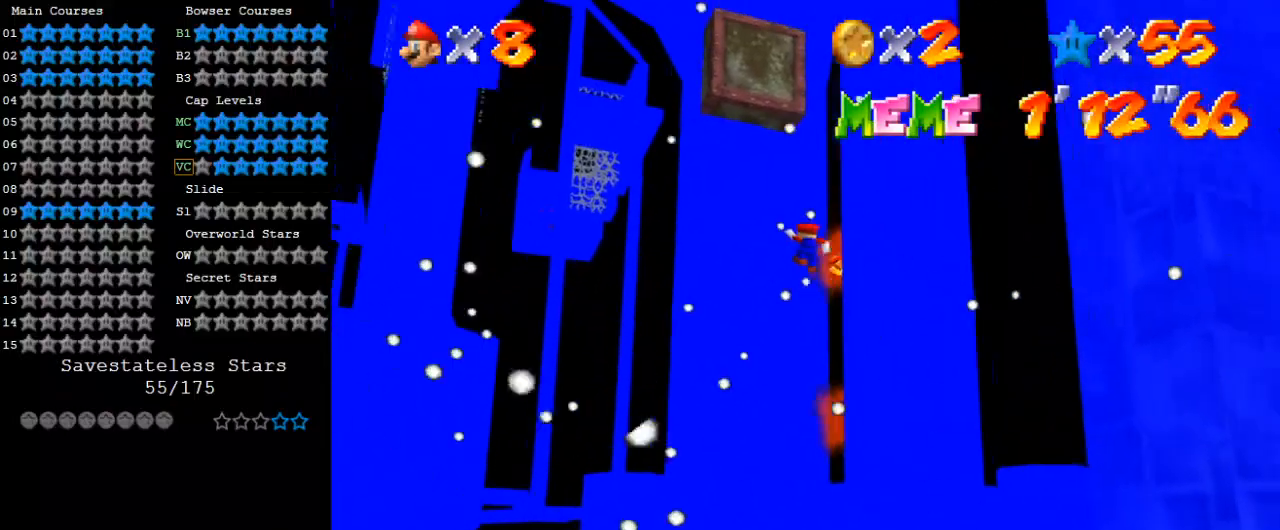
{"keys": ["c", "right", "shift"], "events": [[200, "shift", "up"], [367, "right", "down"], [367, "up", "up"], [433, "left", "up"], [467, "shift", "down"]]}
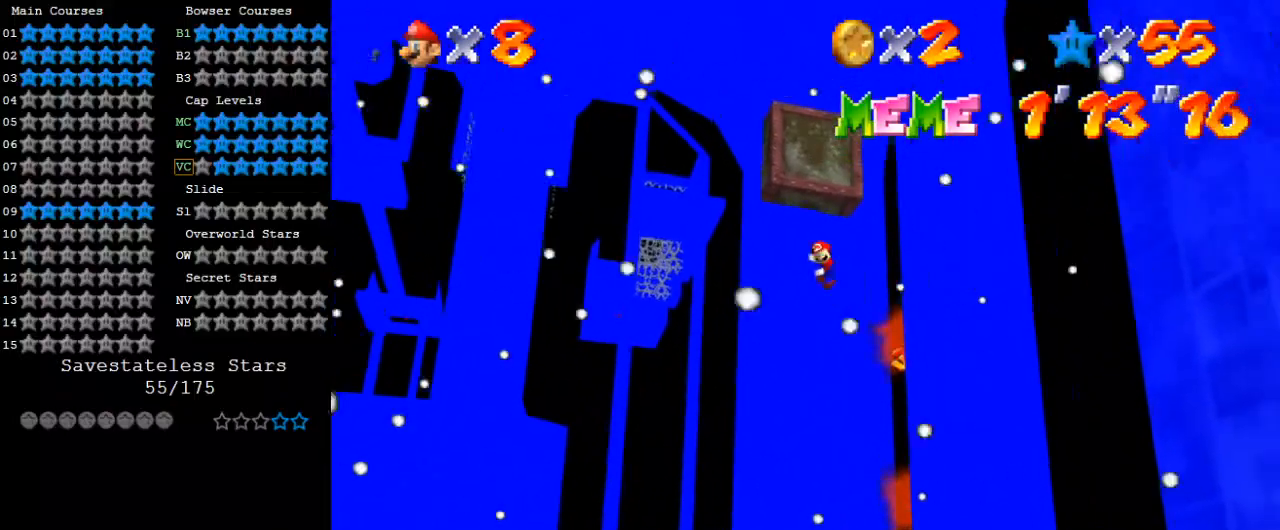
{"keys": ["c", "down", "right"], "events": [[200, "down", "down"], [233, "shift", "up"]]}
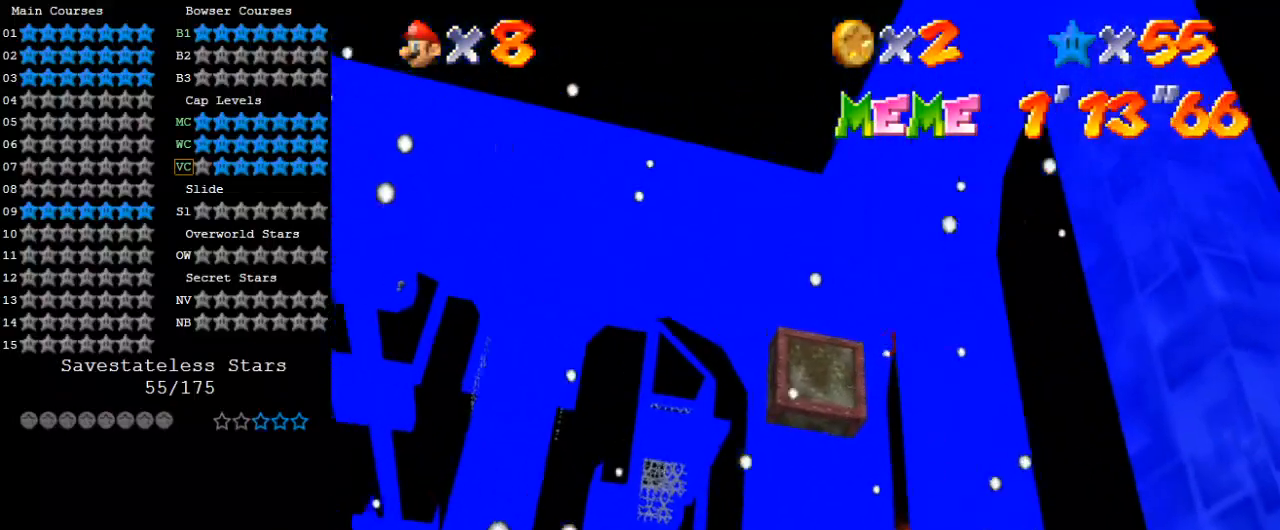
{"keys": ["c", "left", "shift"], "events": [[33, "left", "down"], [33, "right", "up"], [67, "shift", "down"], [500, "down", "up"]]}
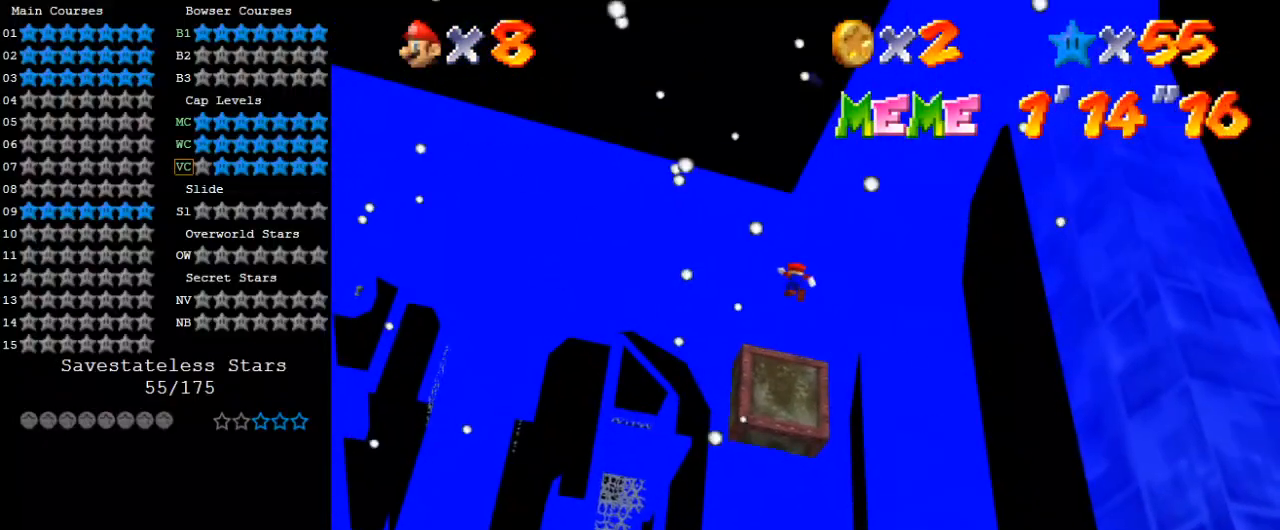
{"keys": ["c", "left", "shift", "up"], "events": [[33, "left", "up"], [133, "up", "down"], [300, "left", "down"]]}
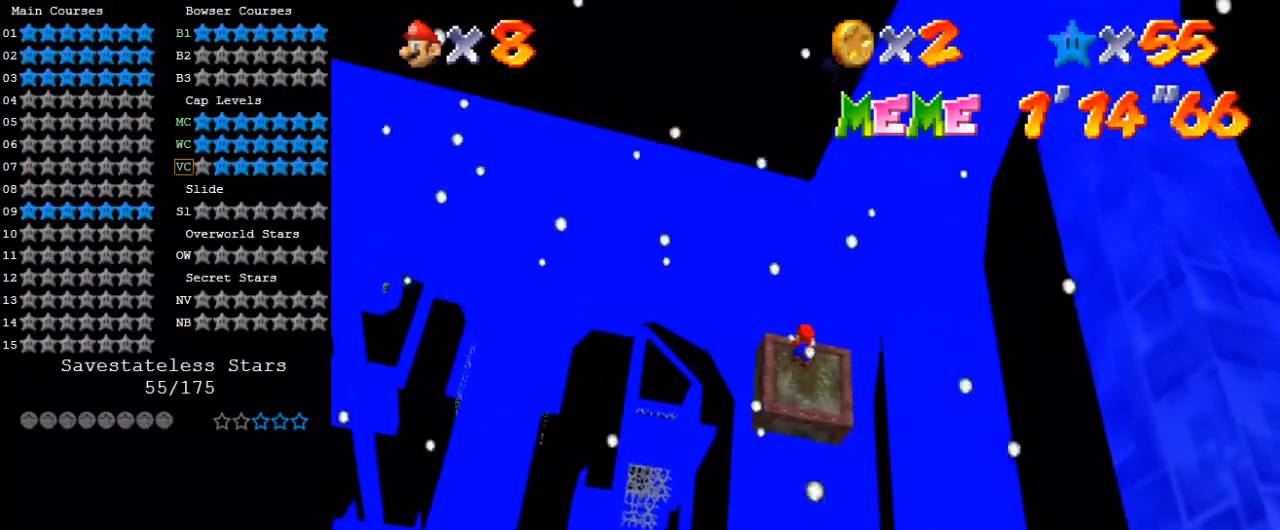
{"keys": [], "events": [[267, "shift", "up"], [367, "c", "up"], [500, "left", "up"], [500, "up", "up"]]}
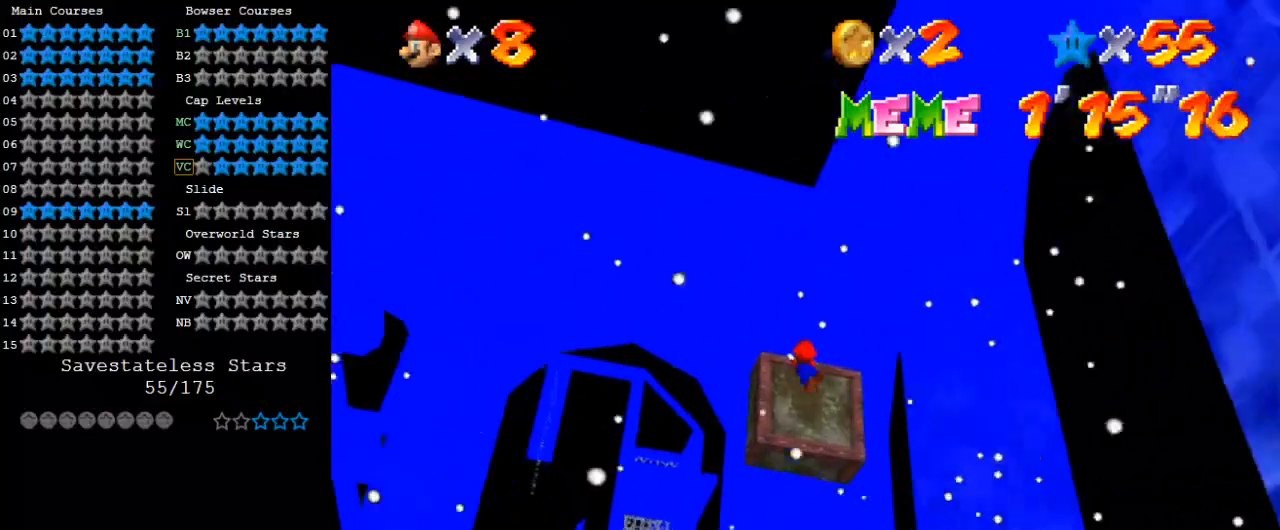
{"keys": [], "events": []}
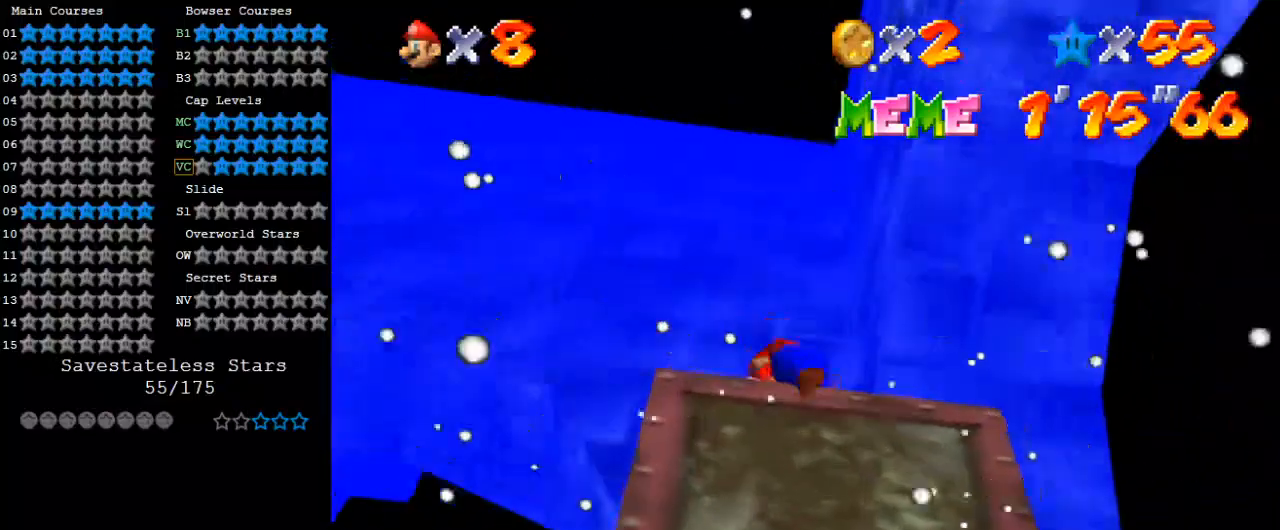
{"keys": [], "events": []}
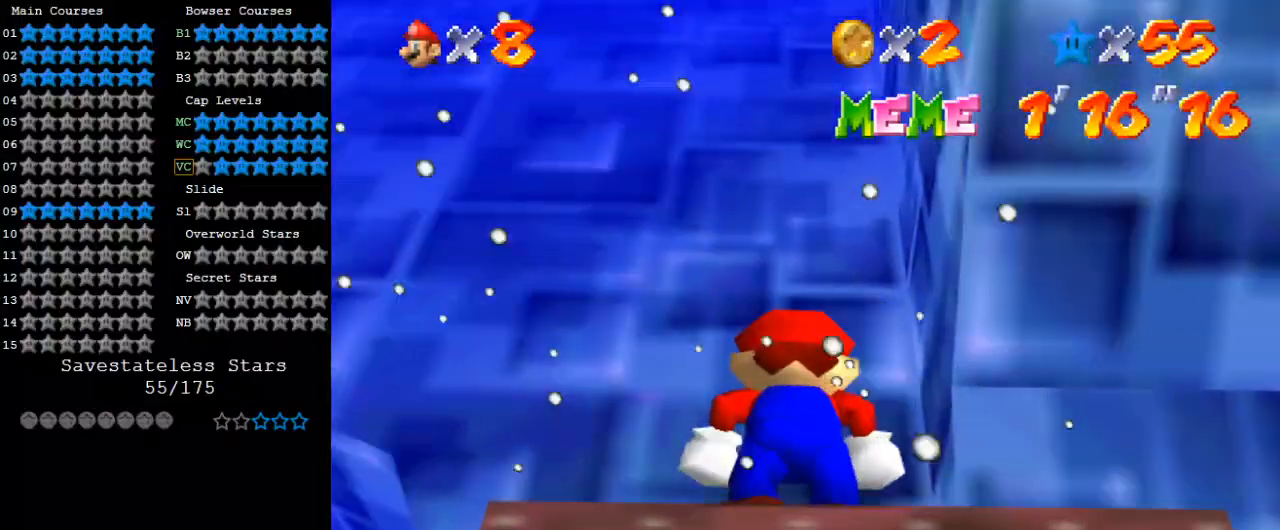
{"keys": ["up"], "events": [[67, "s", "down"], [200, "s", "up"], [433, "up", "down"]]}
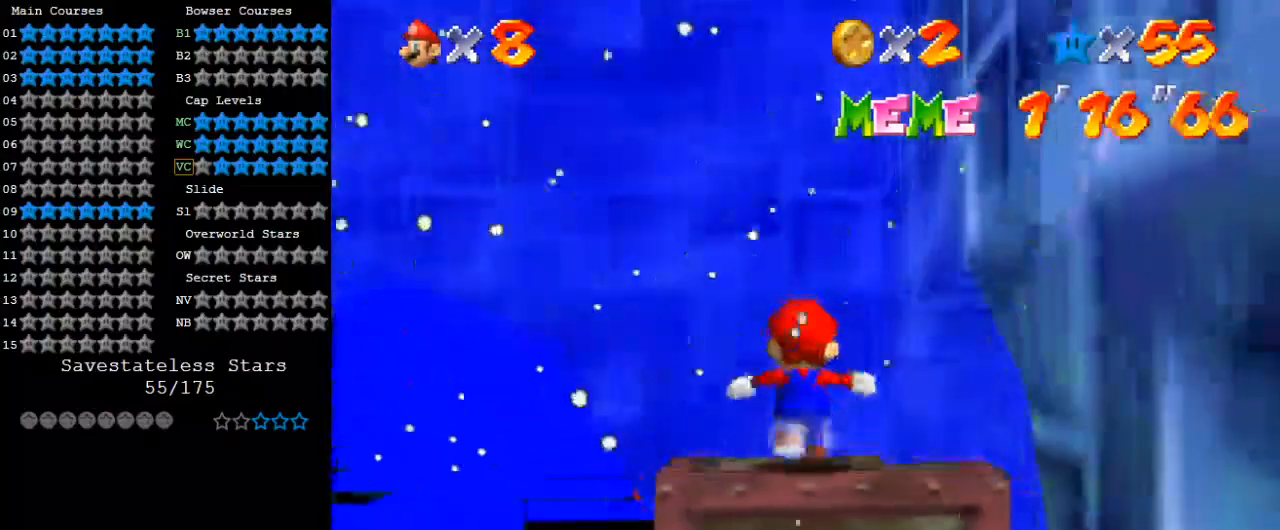
{"keys": [], "events": [[133, "up", "up"]]}
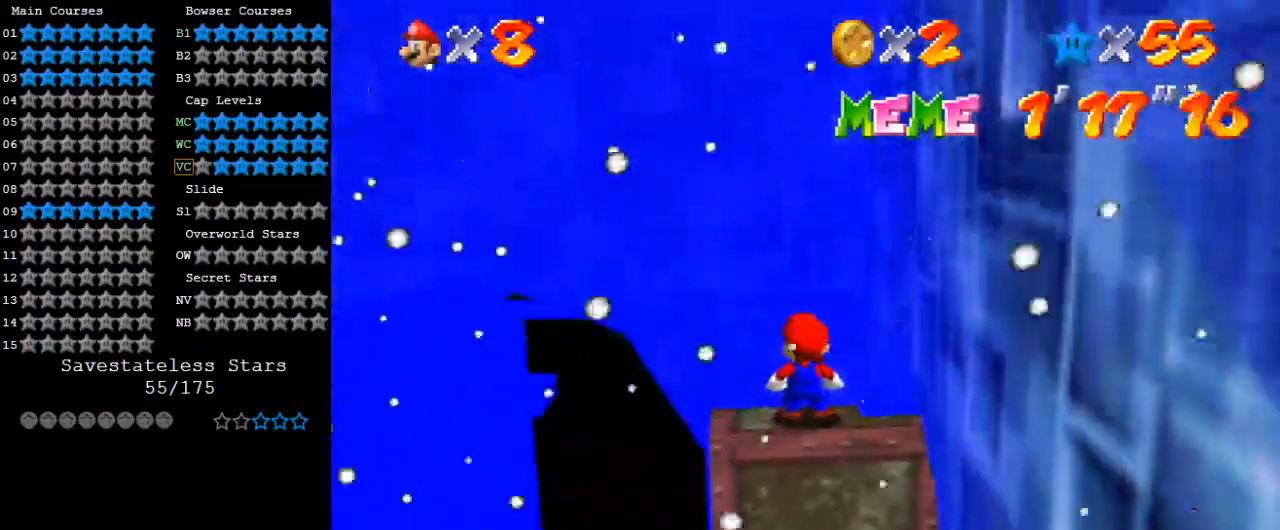
{"keys": ["right"], "events": [[333, "shift", "down"], [367, "shift", "up"], [500, "right", "down"]]}
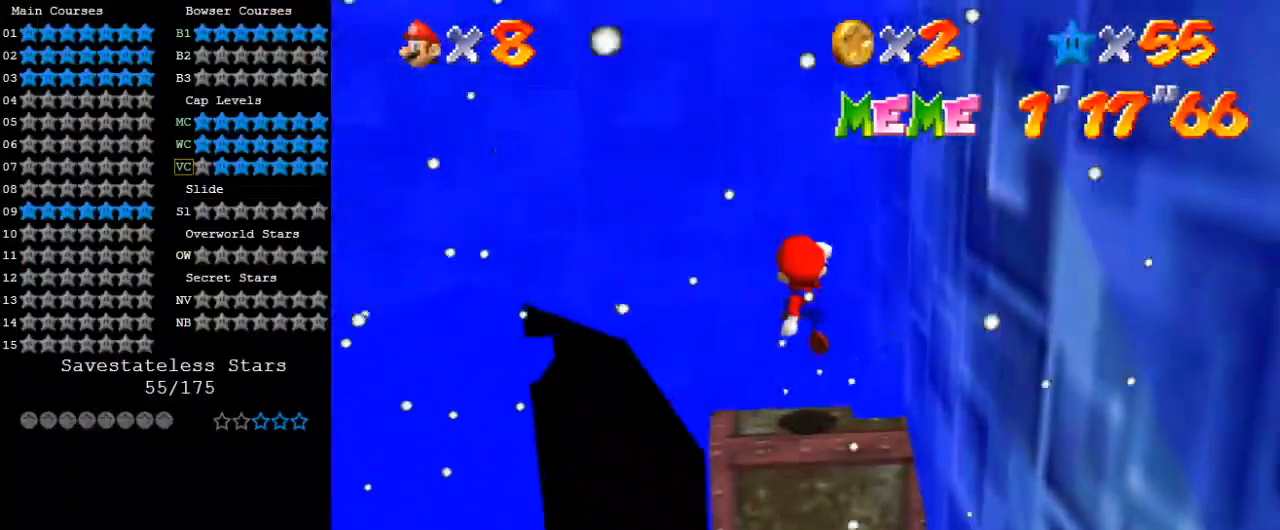
{"keys": [], "events": [[67, "right", "up"]]}
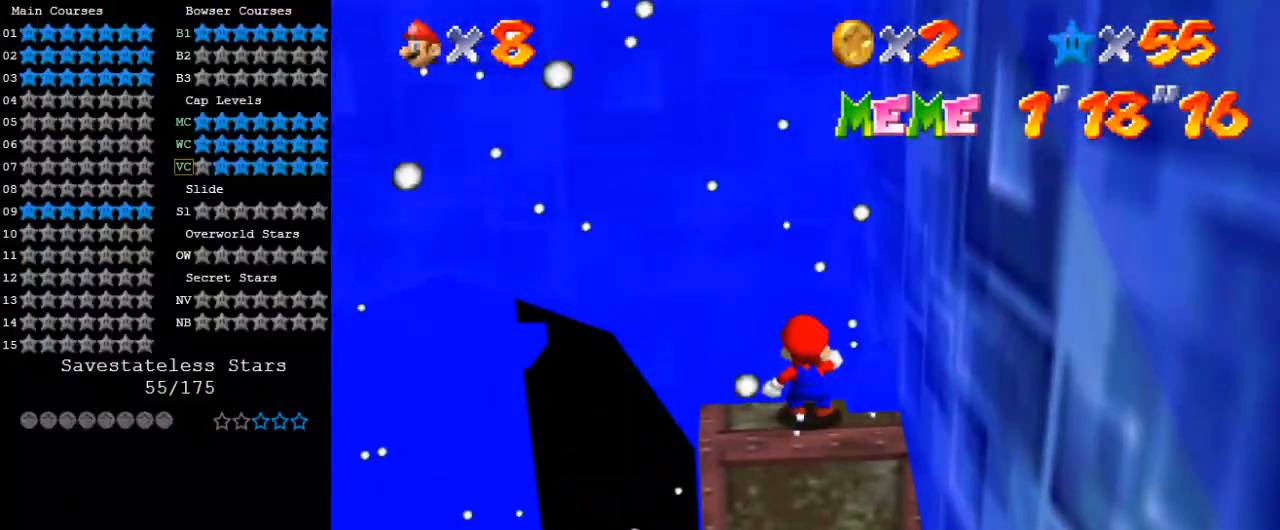
{"keys": [], "events": []}
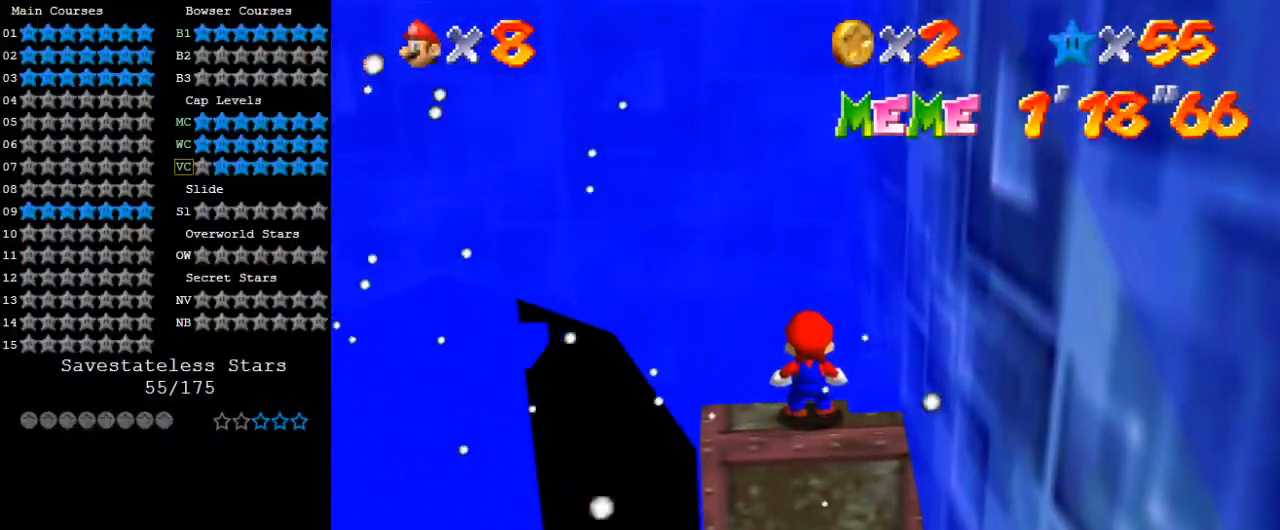
{"keys": [], "events": []}
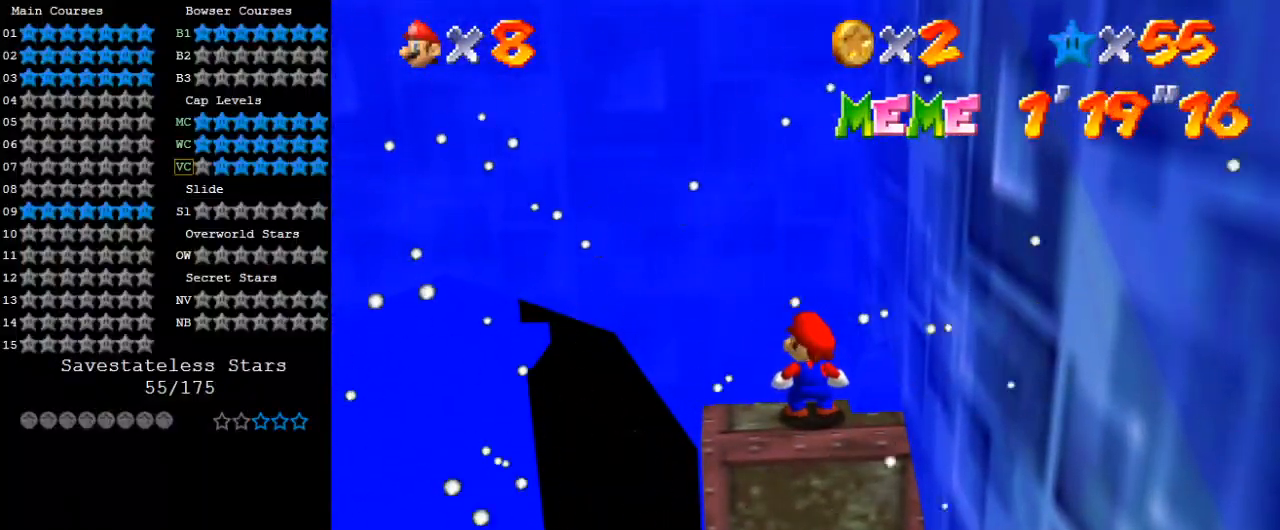
{"keys": ["left", "shift", "y"], "events": [[133, "left", "down"], [367, "y", "down"], [467, "shift", "down"]]}
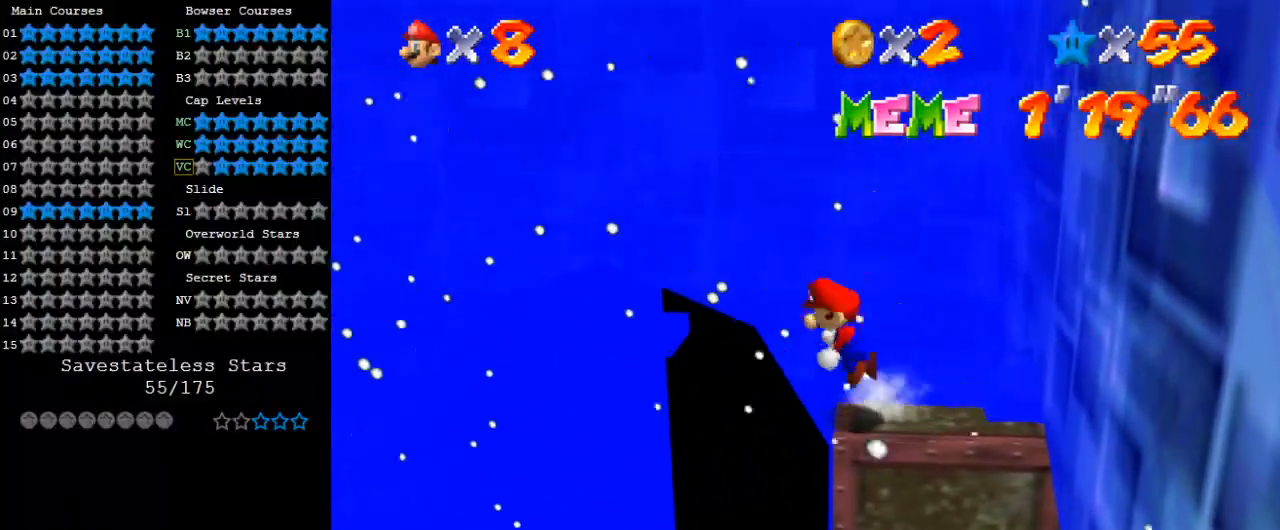
{"keys": ["left", "up"], "events": [[433, "shift", "up"], [433, "up", "down"], [433, "y", "up"]]}